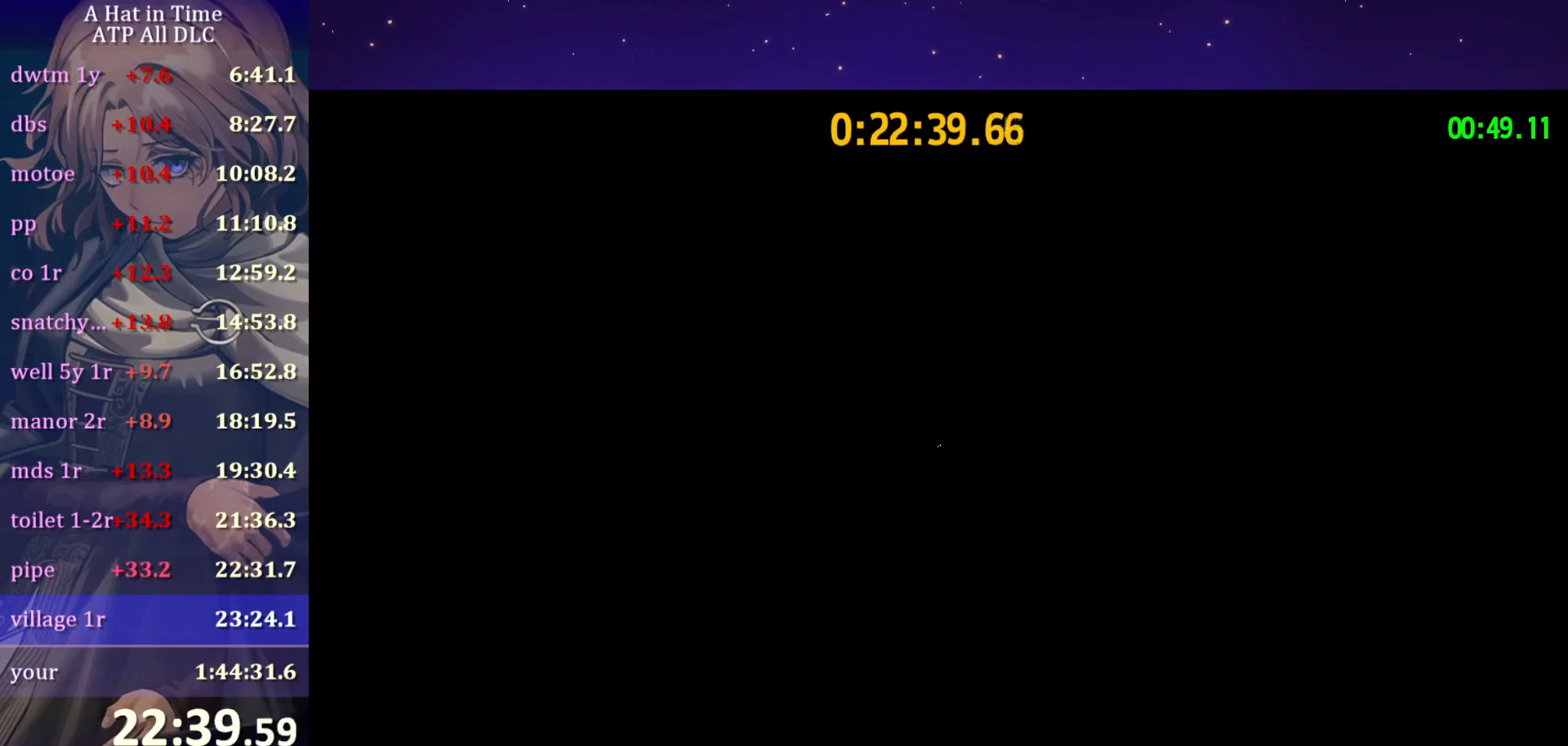
Gameplay with keyboard and mouse; each line is a JSON object with the keys and mouse buttons held at the frame after it. "events" lists presses ("down") and releases ("up") of "a", "alt", "c", "caps_lock", "ctrl", "d", "e", "f", "g", "q", "r", "s", "shift", "space", "t", "tab", "v", "w", "x", "z", "mouse_left", "mouse_wheel" and "mouse_right" between this image and that frame as [ms after this image, input, new state], when the widget could be followed in between. "mouse_left", "mouse_wheel", "mouse_right" = the "left", "wheel", "right" buttons of the "mouse" list. No other keys are recorded. "wheel" means that the mouse wheel is clicked or scrolled. "mouse_move" is the direction in which the mouse moves at that frame (one of eight, or "still"), when it could be read.
{"keys": [], "mouse": ["left"], "mouse_move": "still", "events": [[217, "q", "down"], [400, "mouse_left", "down"], [400, "q", "up"]]}
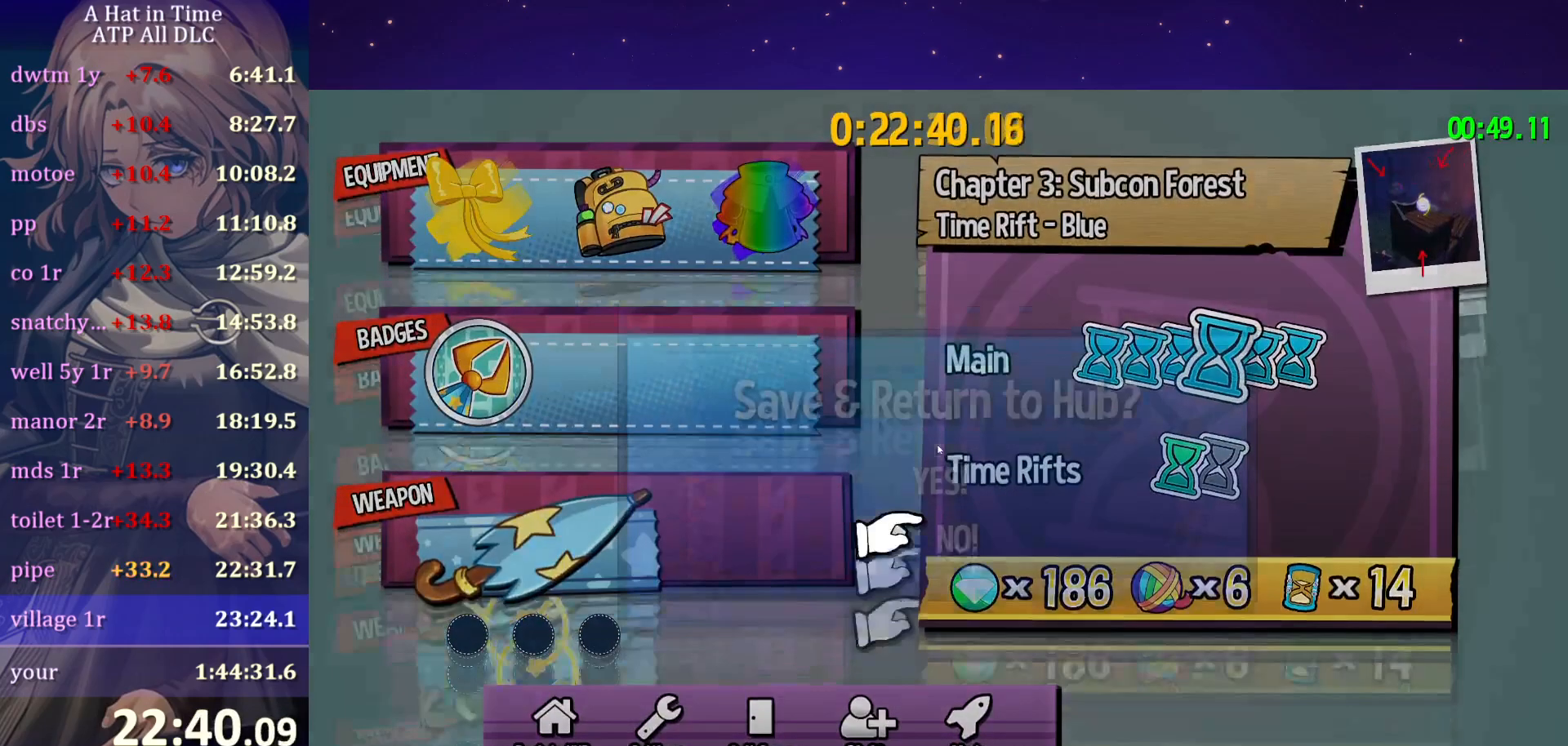
{"keys": [], "mouse": [], "mouse_move": "still", "events": [[50, "mouse_left", "up"], [283, "mouse_left", "down"], [383, "mouse_left", "up"]]}
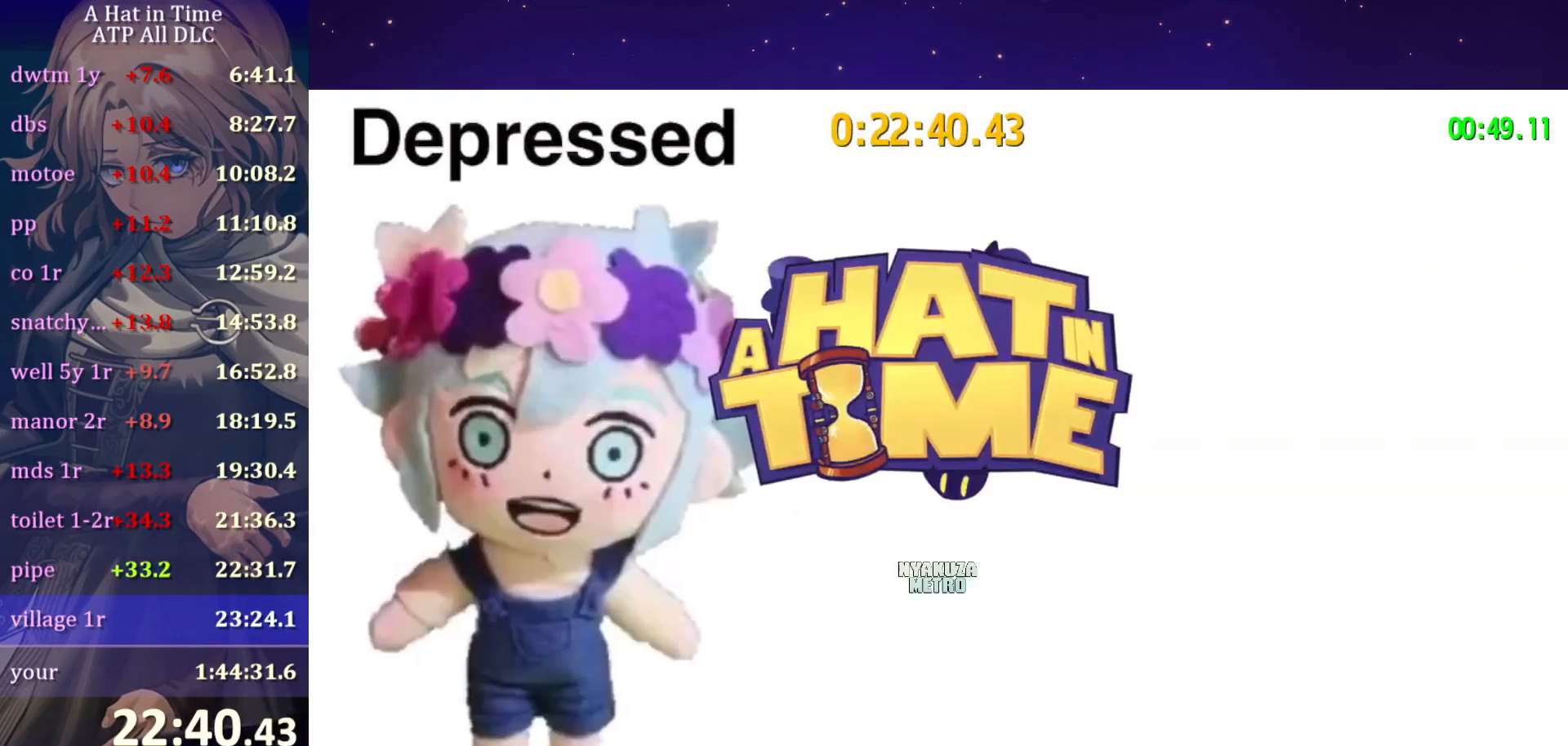
{"keys": [], "mouse": [], "mouse_move": "down", "events": []}
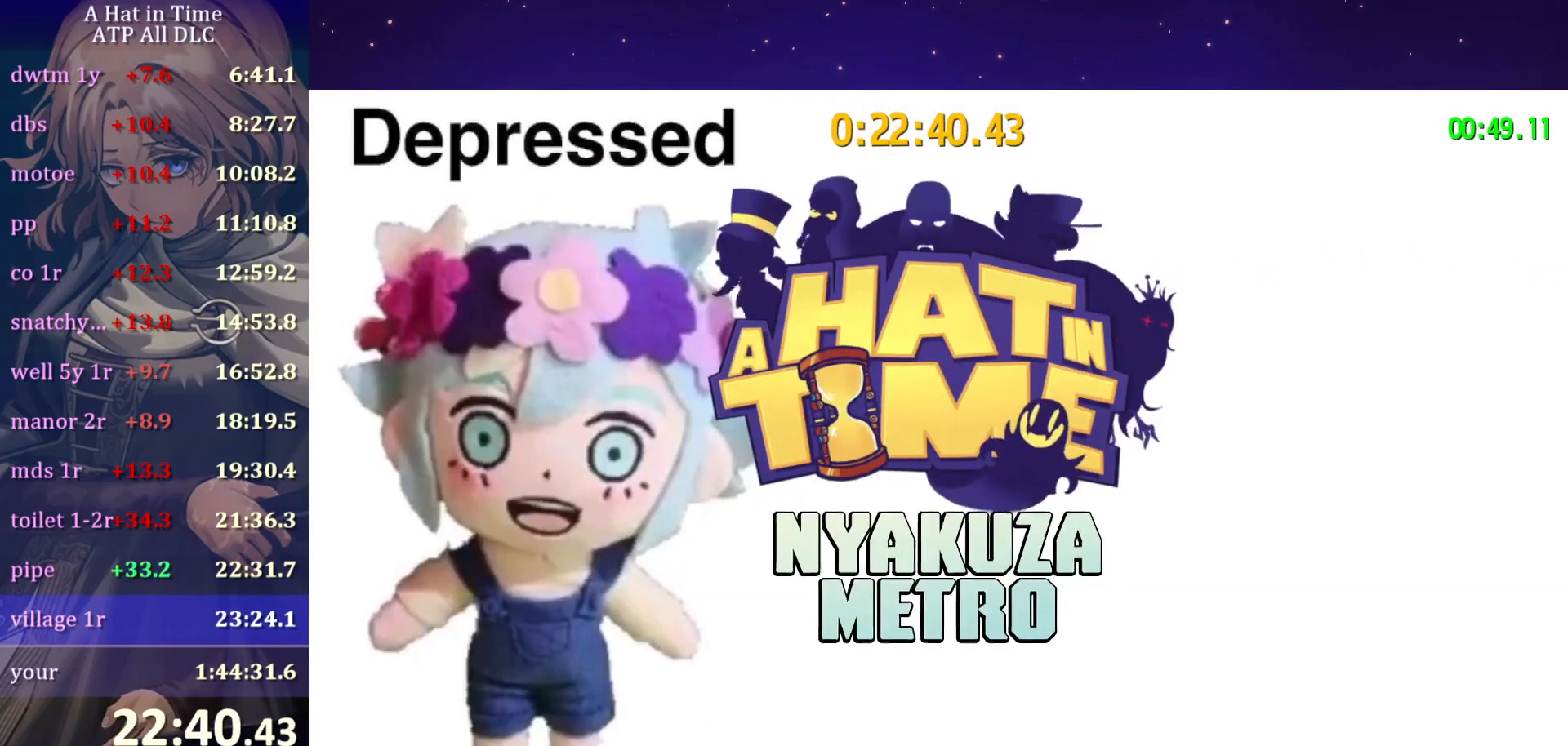
{"keys": [], "mouse": [], "mouse_move": "still", "events": []}
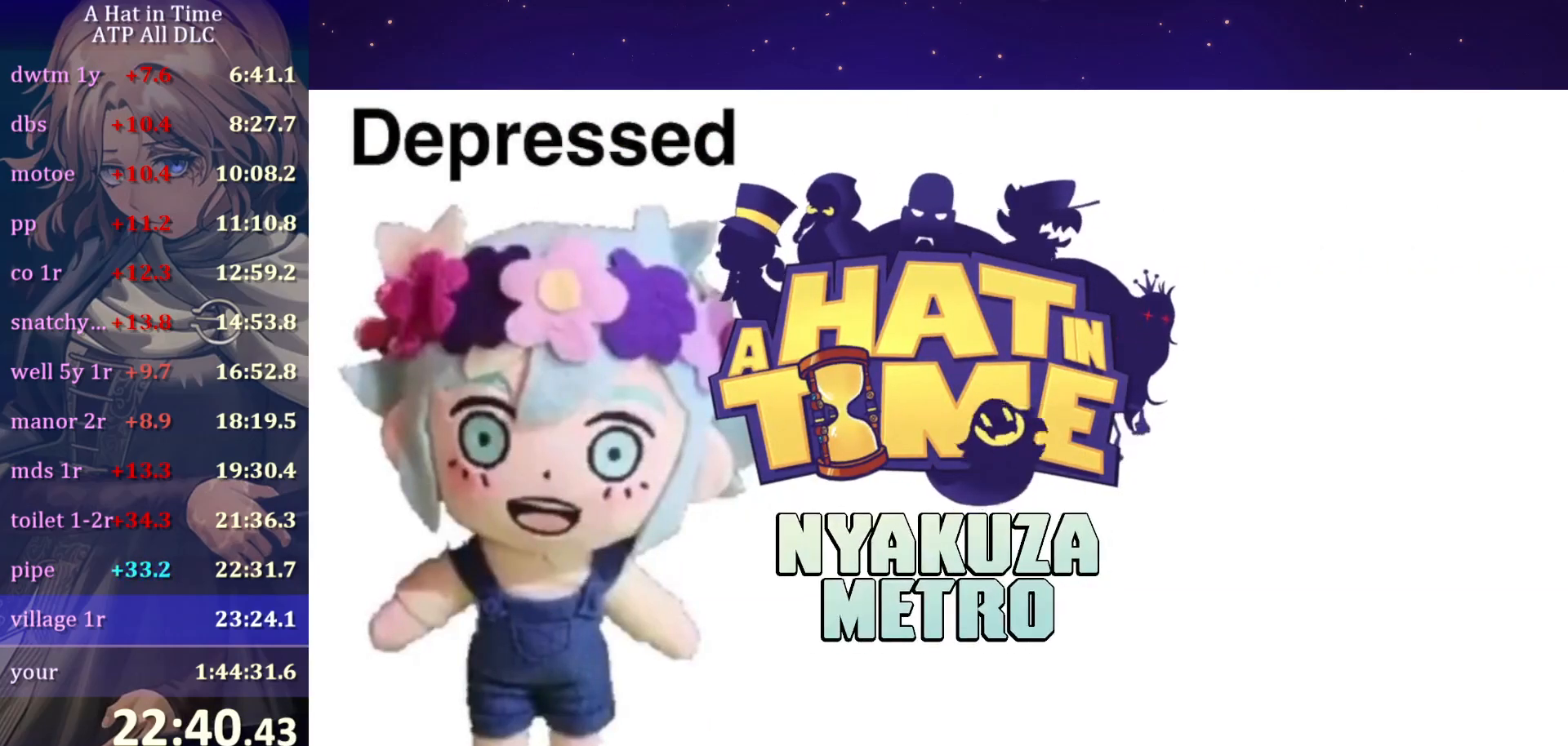
{"keys": [], "mouse": [], "mouse_move": "still", "events": []}
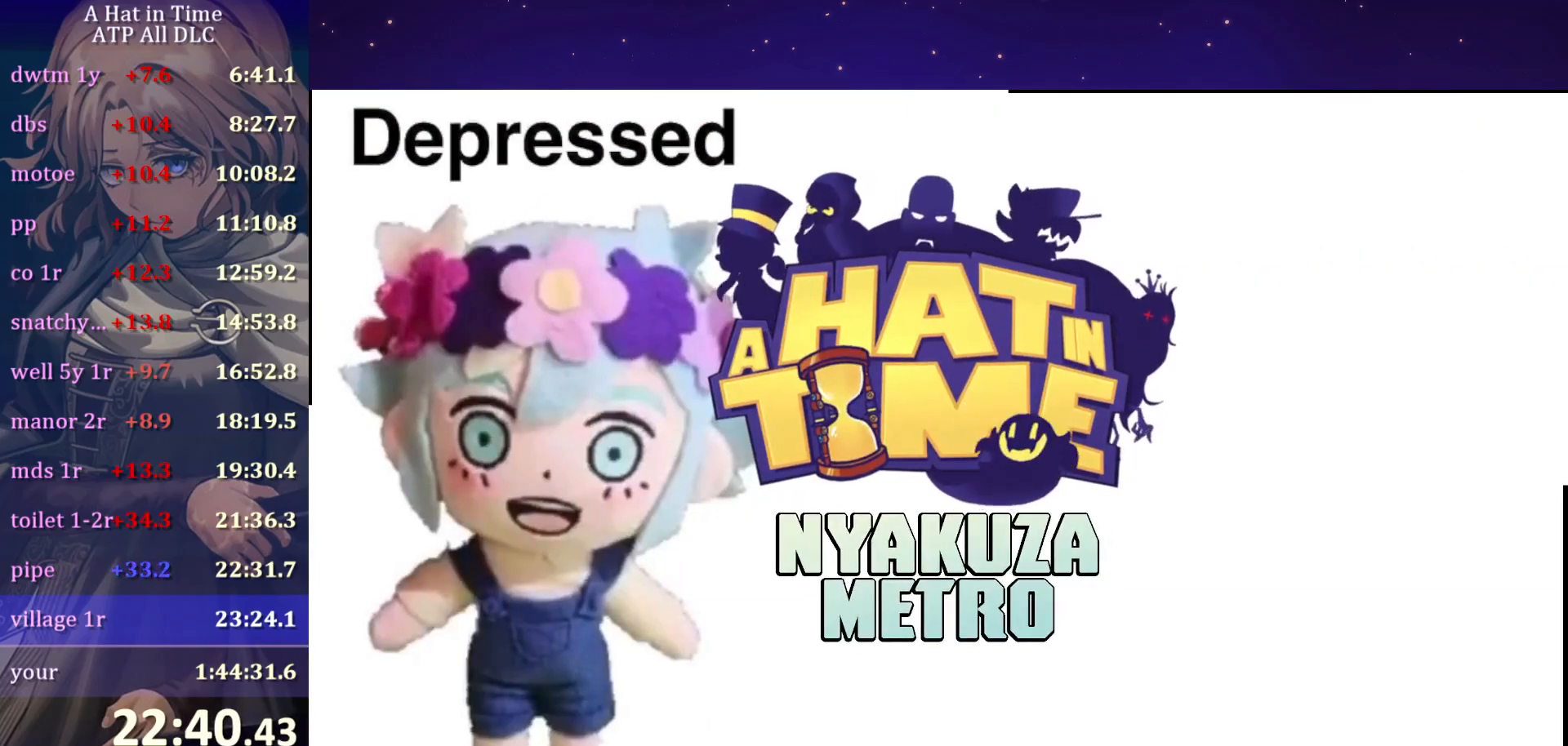
{"keys": [], "mouse": [], "mouse_move": "still", "events": []}
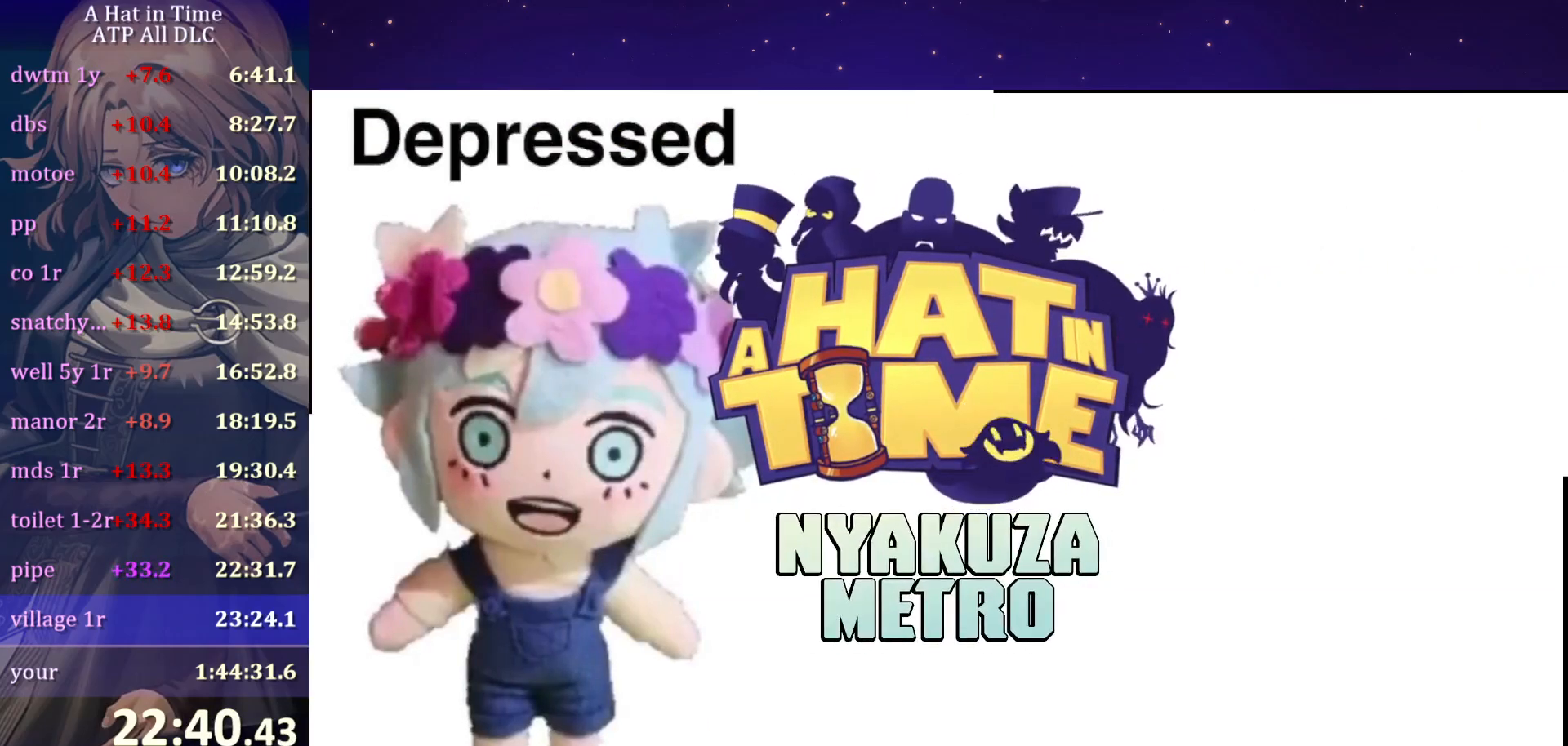
{"keys": [], "mouse": [], "mouse_move": "still", "events": []}
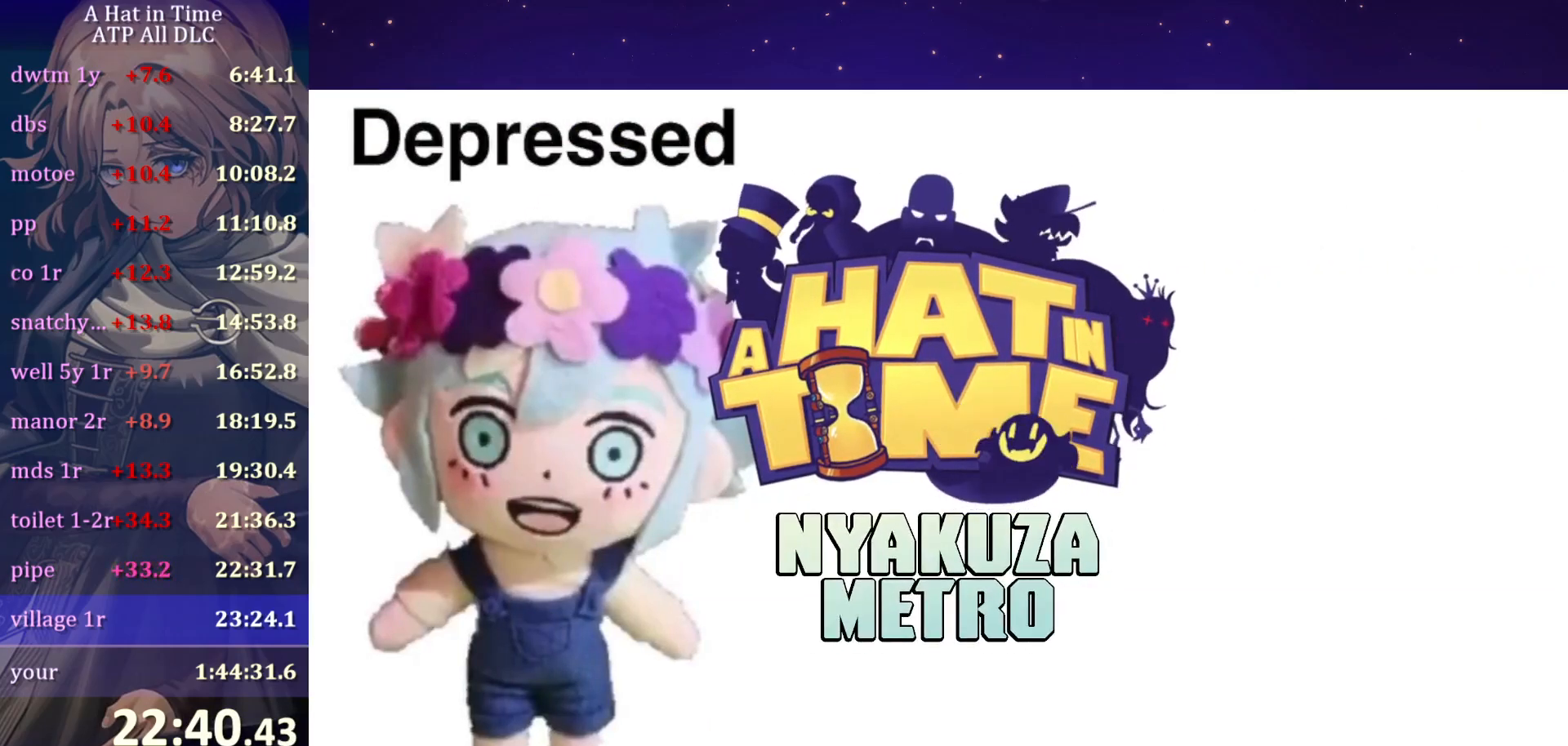
{"keys": [], "mouse": [], "mouse_move": "still", "events": []}
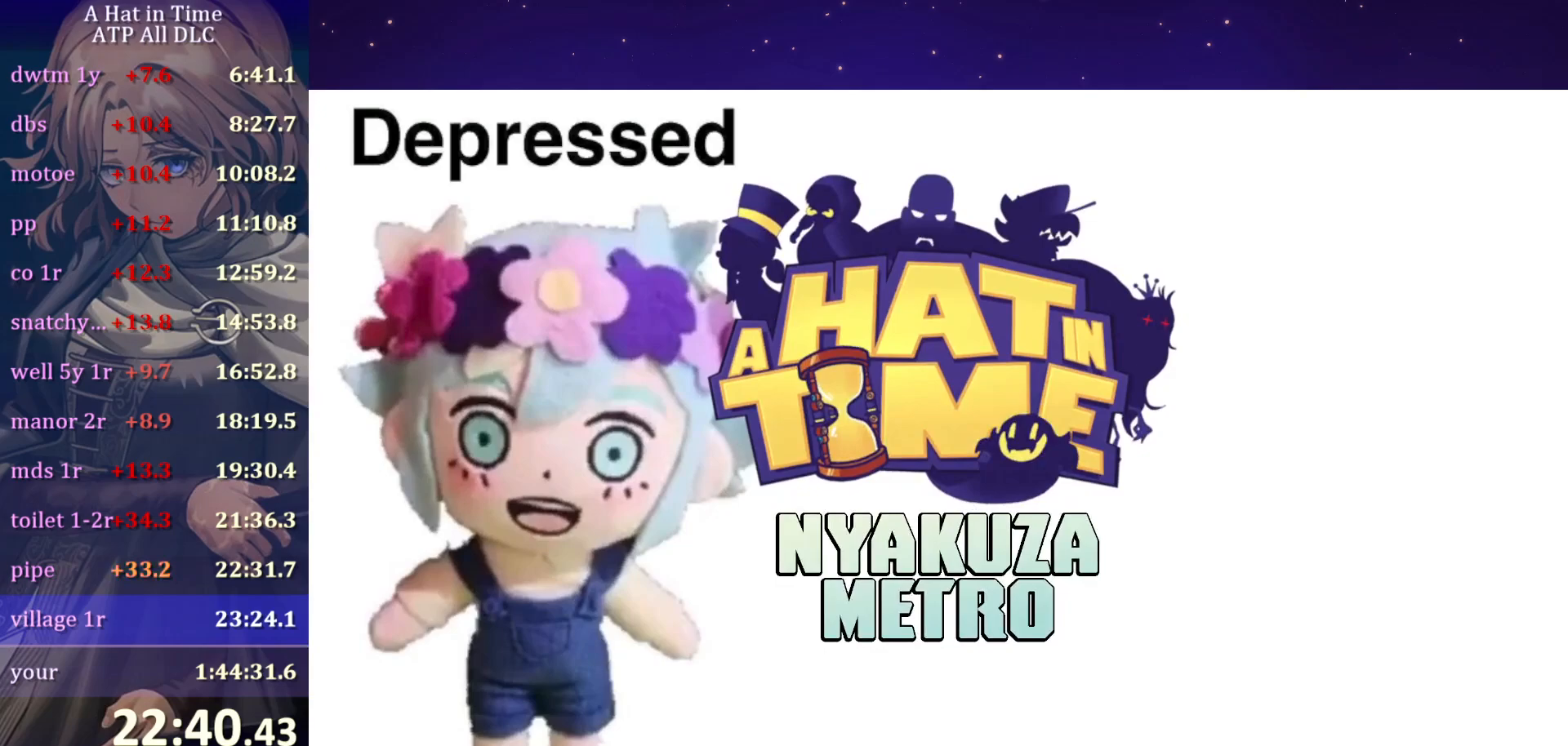
{"keys": [], "mouse": [], "mouse_move": "still", "events": []}
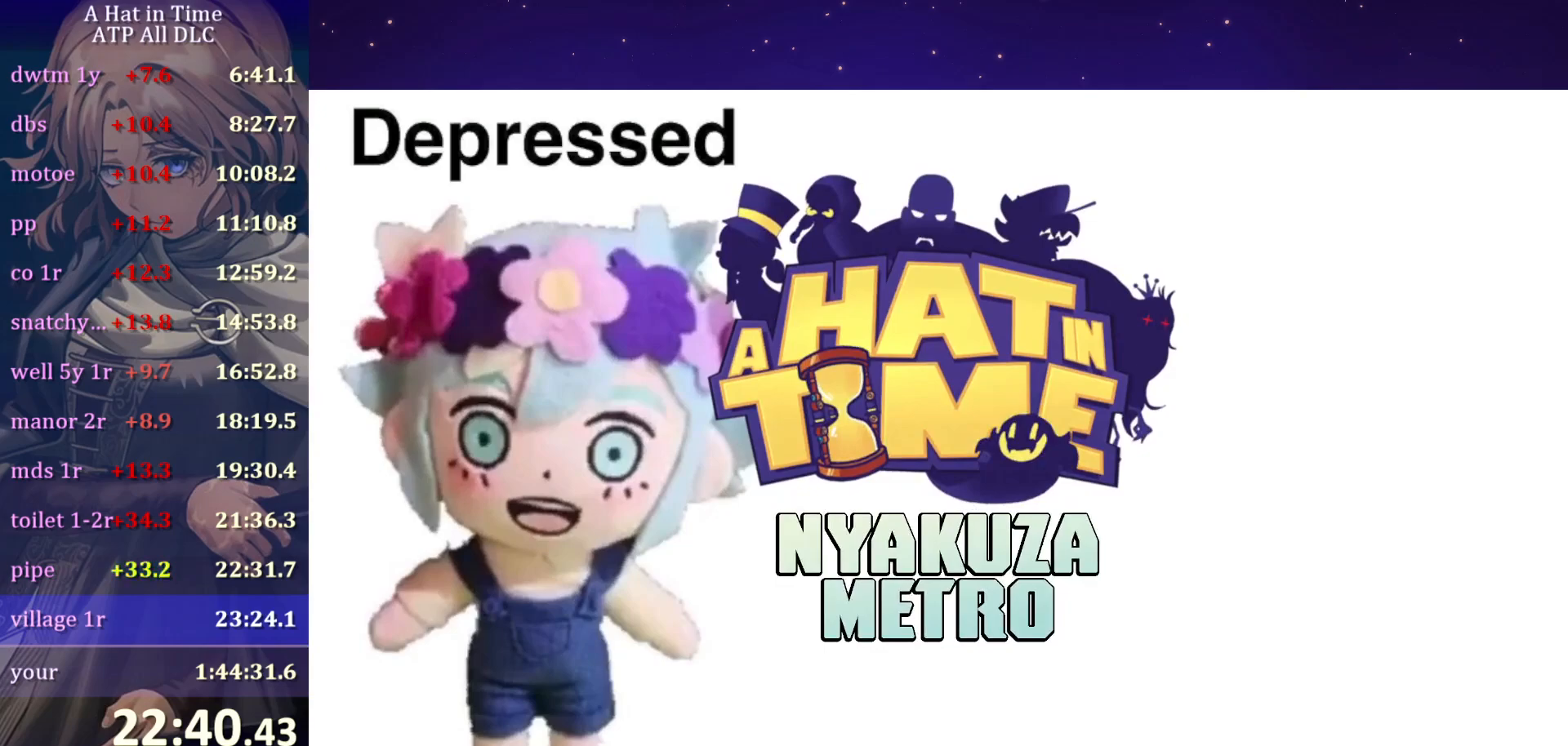
{"keys": [], "mouse": [], "mouse_move": "still", "events": []}
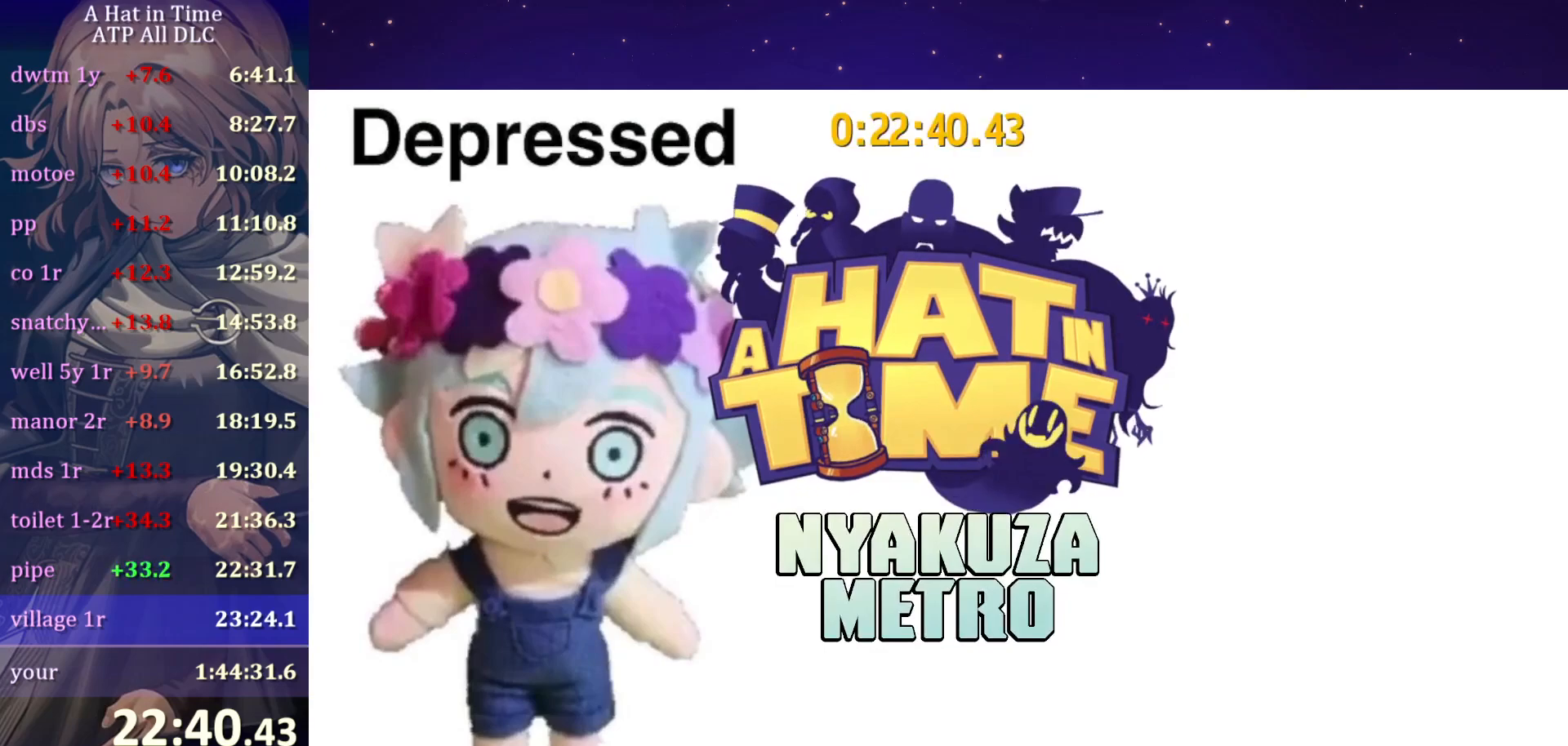
{"keys": ["ctrl", "s"], "mouse": [], "mouse_move": "still", "events": [[433, "ctrl", "down"], [483, "s", "down"]]}
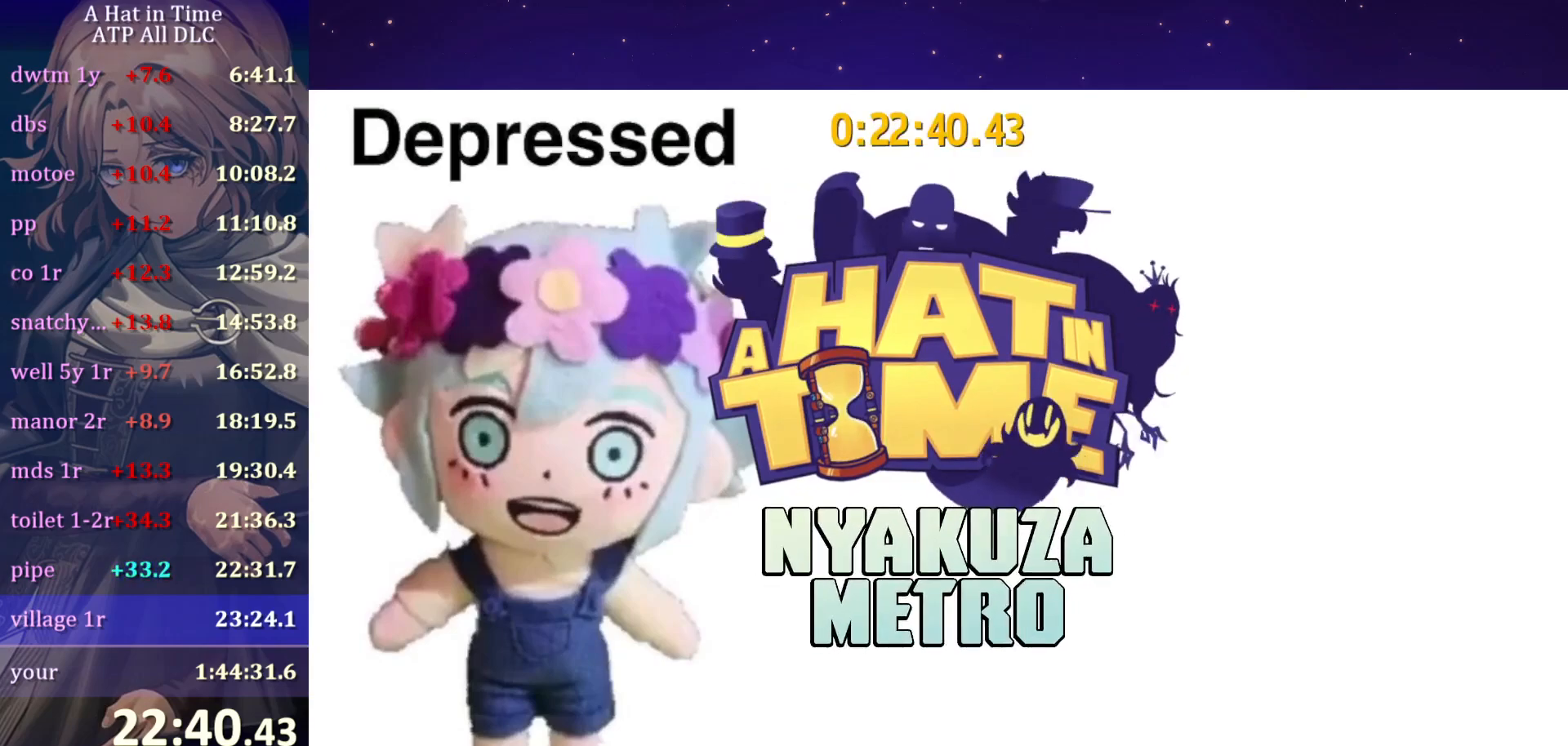
{"keys": ["ctrl", "s"], "mouse": [], "mouse_move": "still", "events": []}
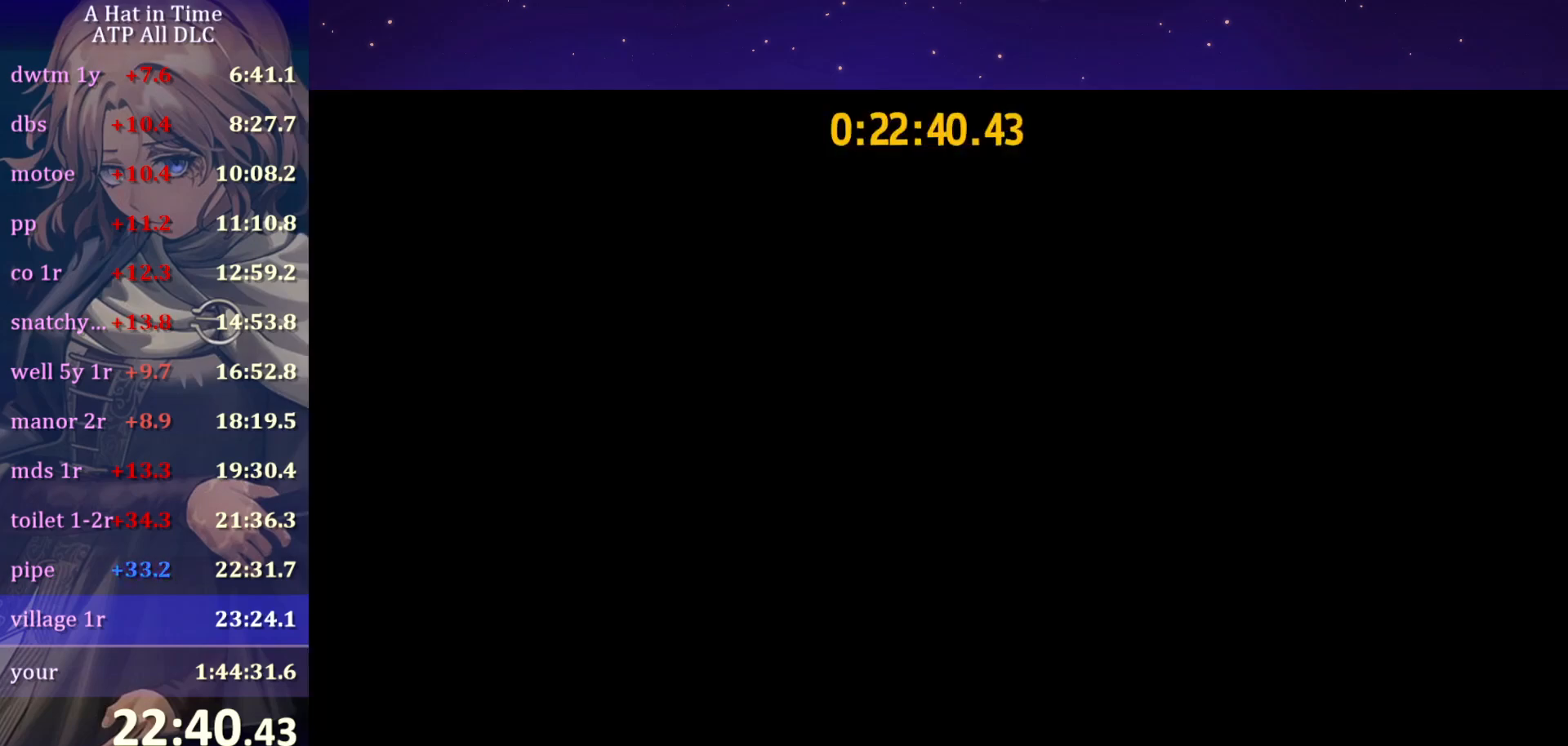
{"keys": ["ctrl", "s"], "mouse": [], "mouse_move": "still", "events": []}
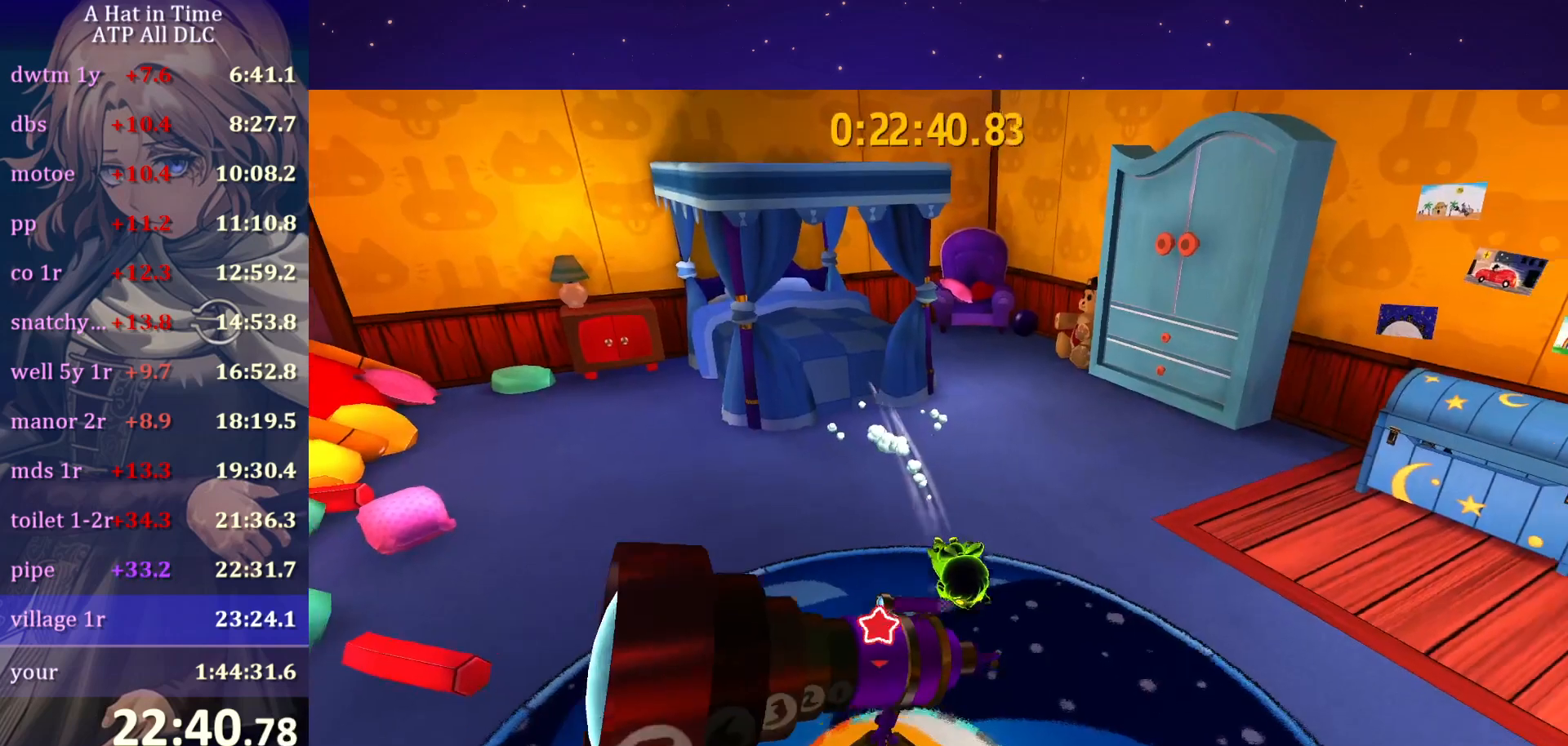
{"keys": [], "mouse": [], "mouse_move": "still", "events": [[50, "e", "down"], [167, "e", "up"], [200, "e", "down"], [300, "ctrl", "up"], [300, "e", "up"], [300, "s", "up"]]}
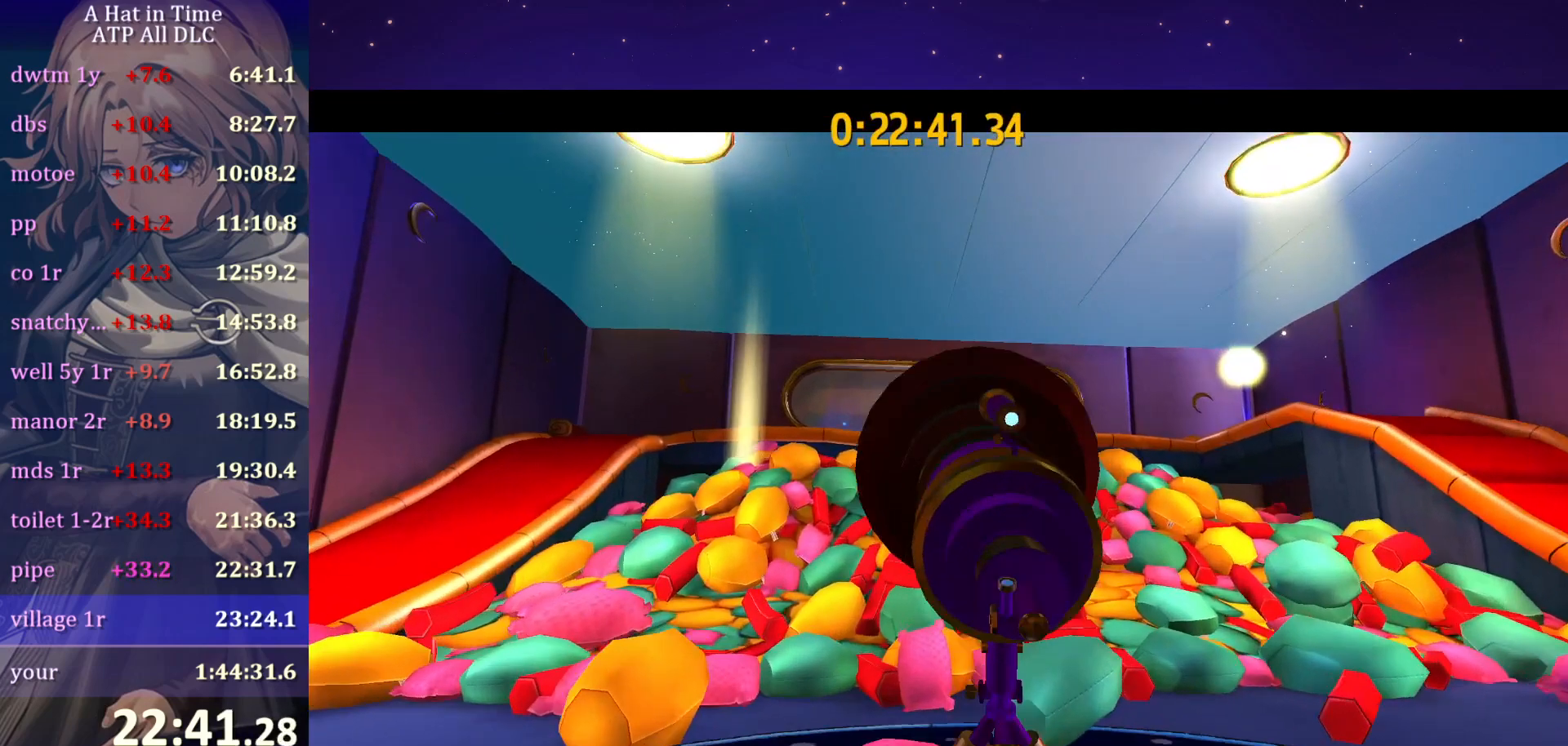
{"keys": [], "mouse": [], "mouse_move": "down-left", "events": []}
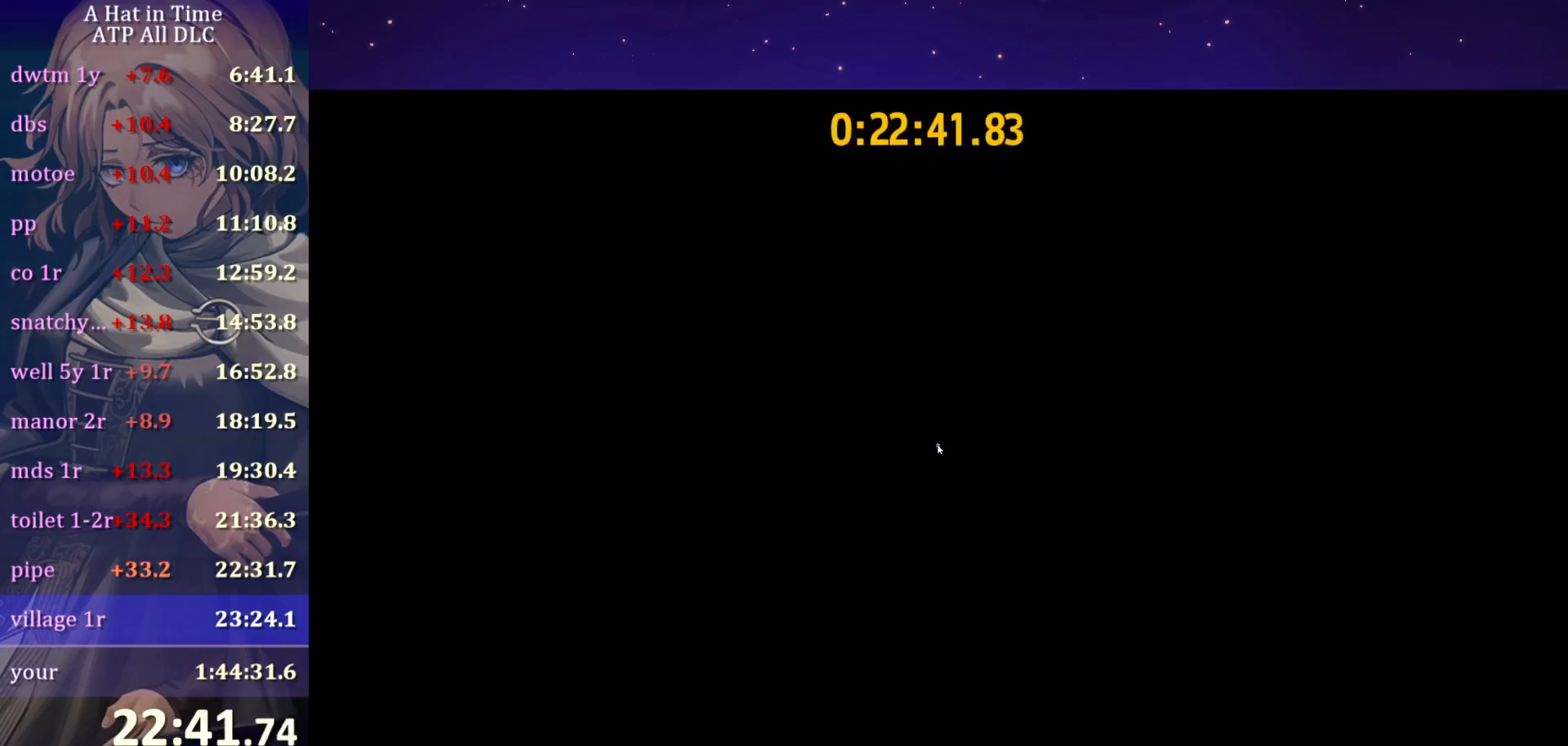
{"keys": [], "mouse": [], "mouse_move": "still", "events": []}
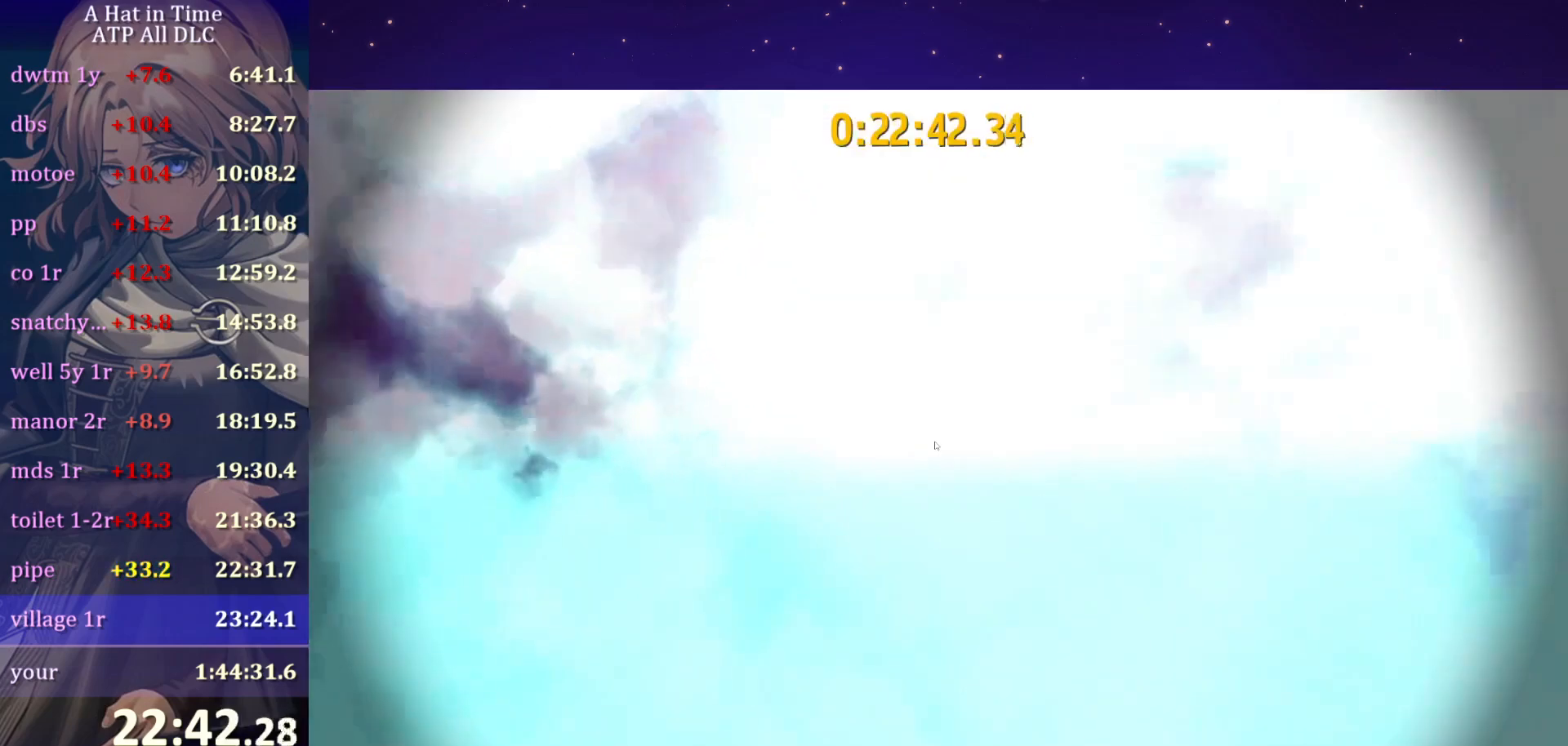
{"keys": [], "mouse": [], "mouse_move": "still", "events": []}
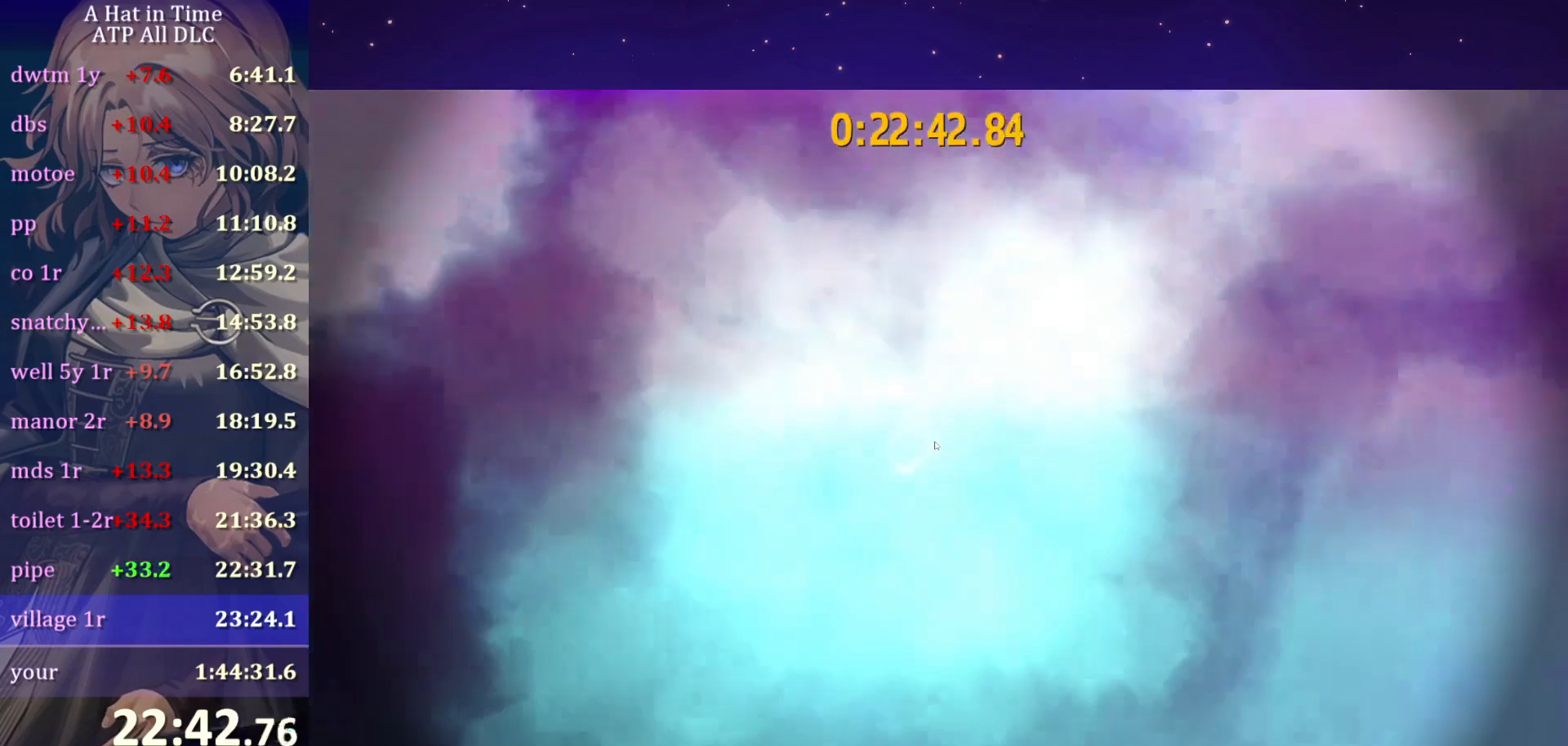
{"keys": [], "mouse": [], "mouse_move": "left", "events": []}
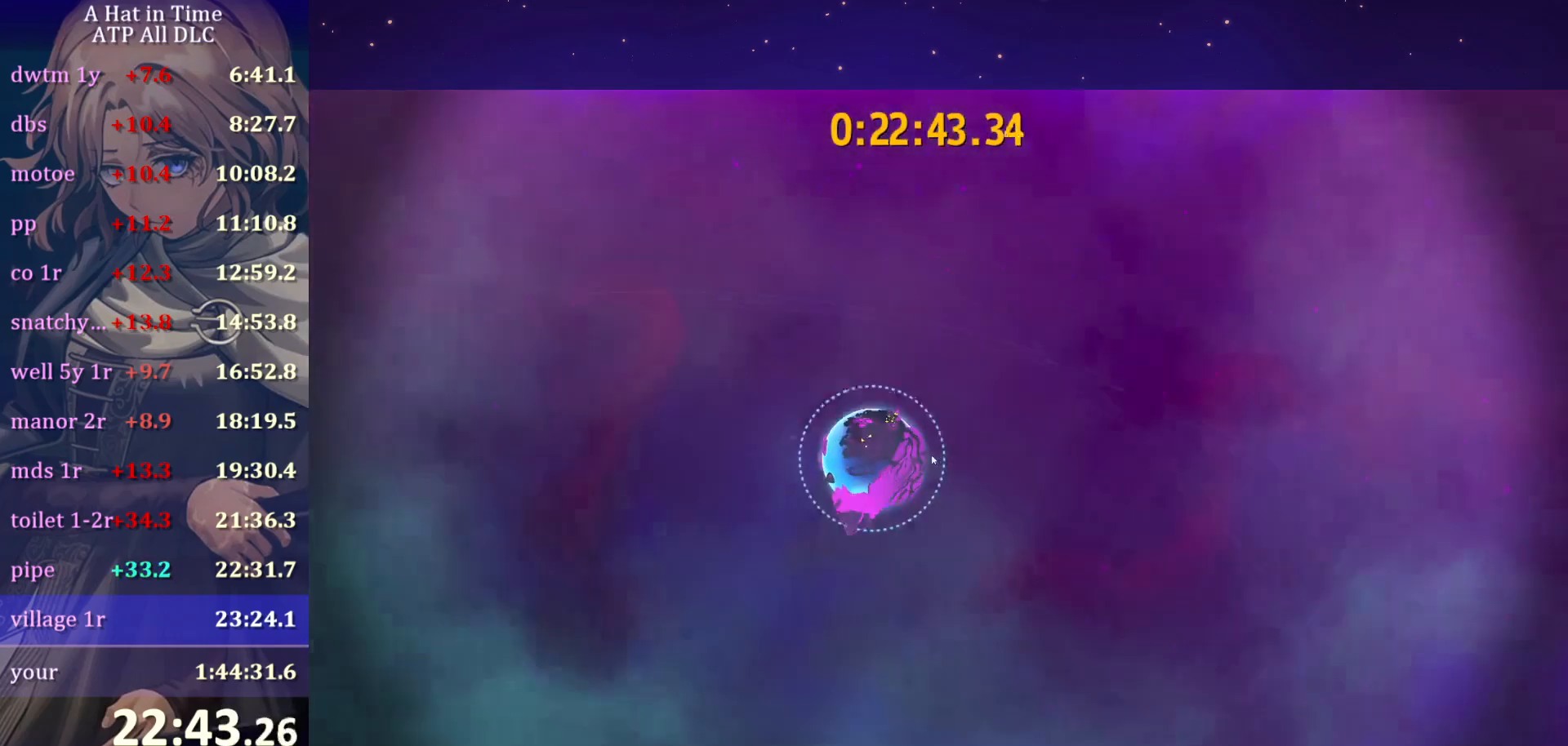
{"keys": [], "mouse": ["left", "right"], "mouse_move": "still", "events": [[100, "mouse_left", "down"], [100, "mouse_right", "down"]]}
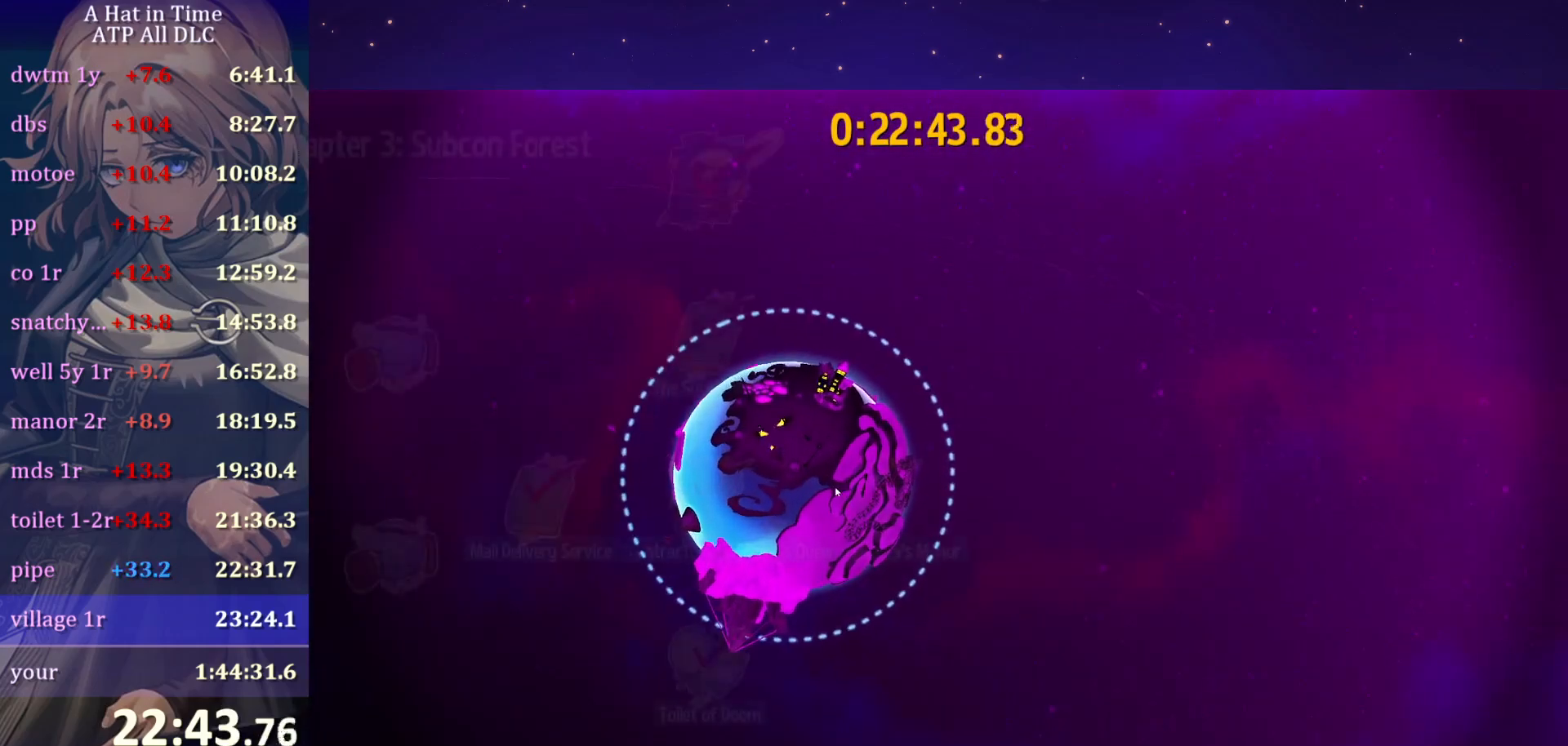
{"keys": [], "mouse": ["left", "right"], "events": []}
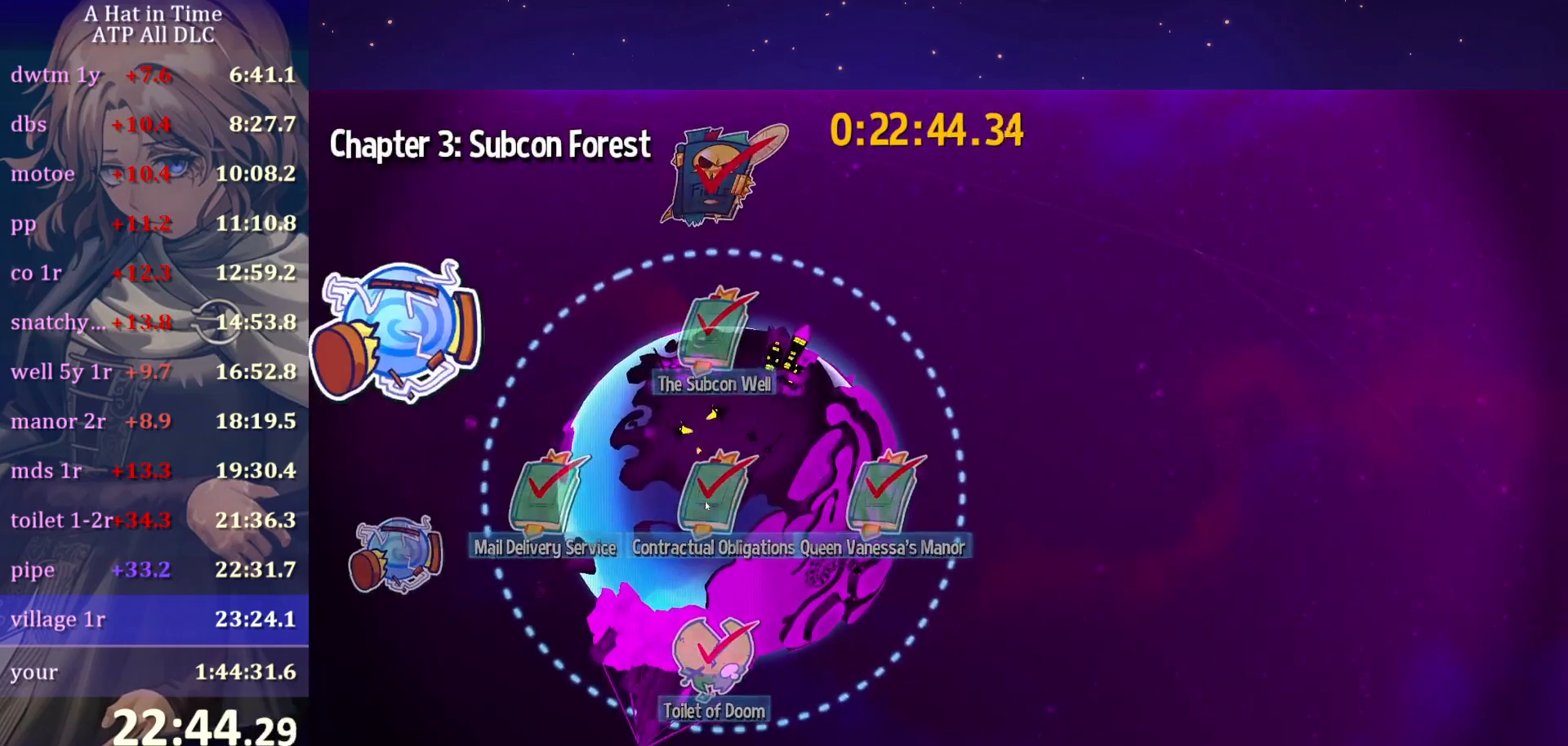
{"keys": [], "mouse": ["left"], "mouse_move": "still", "events": [[367, "mouse_left", "up"], [367, "mouse_right", "up"], [467, "mouse_left", "down"]]}
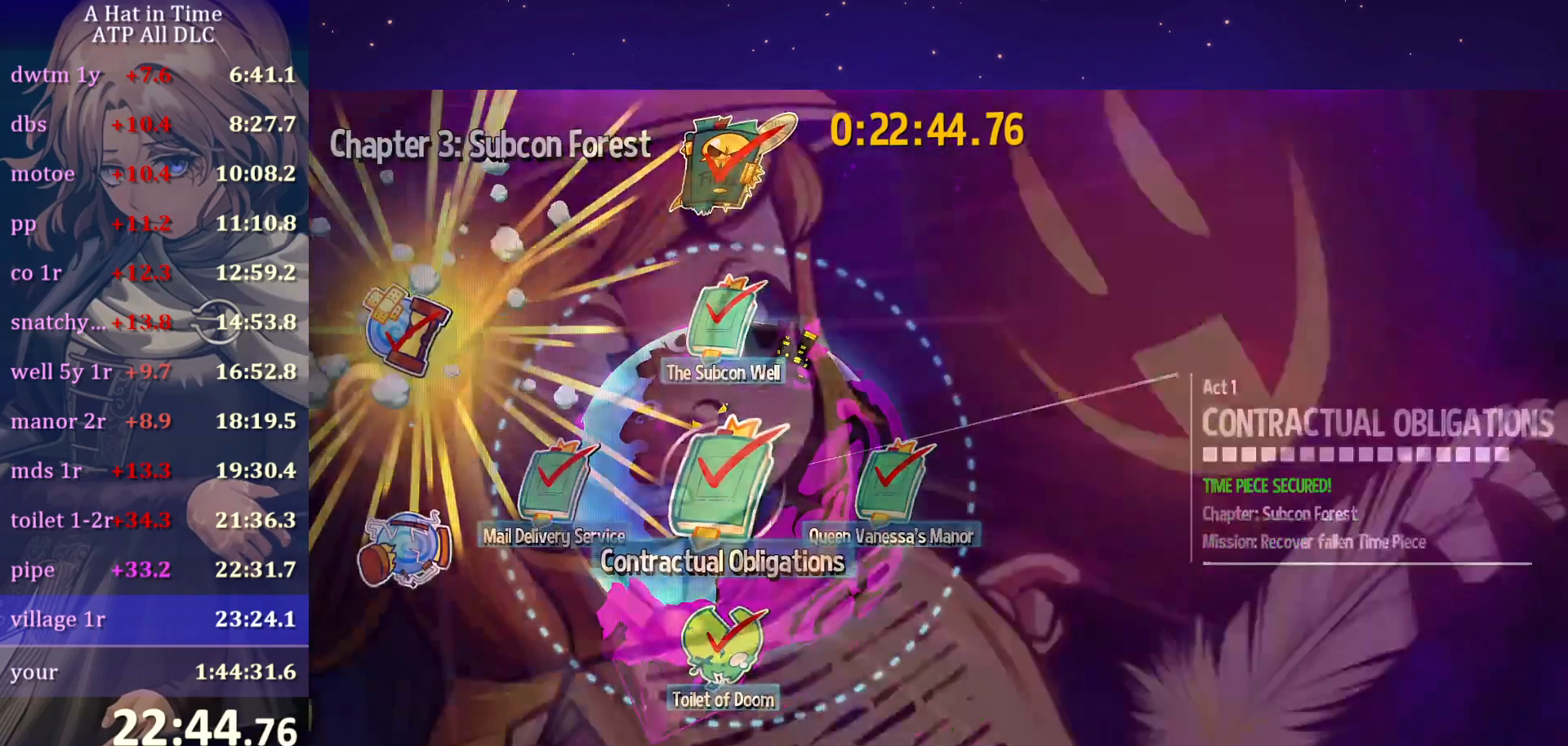
{"keys": [], "mouse": [], "mouse_move": "still", "events": [[50, "mouse_left", "up"]]}